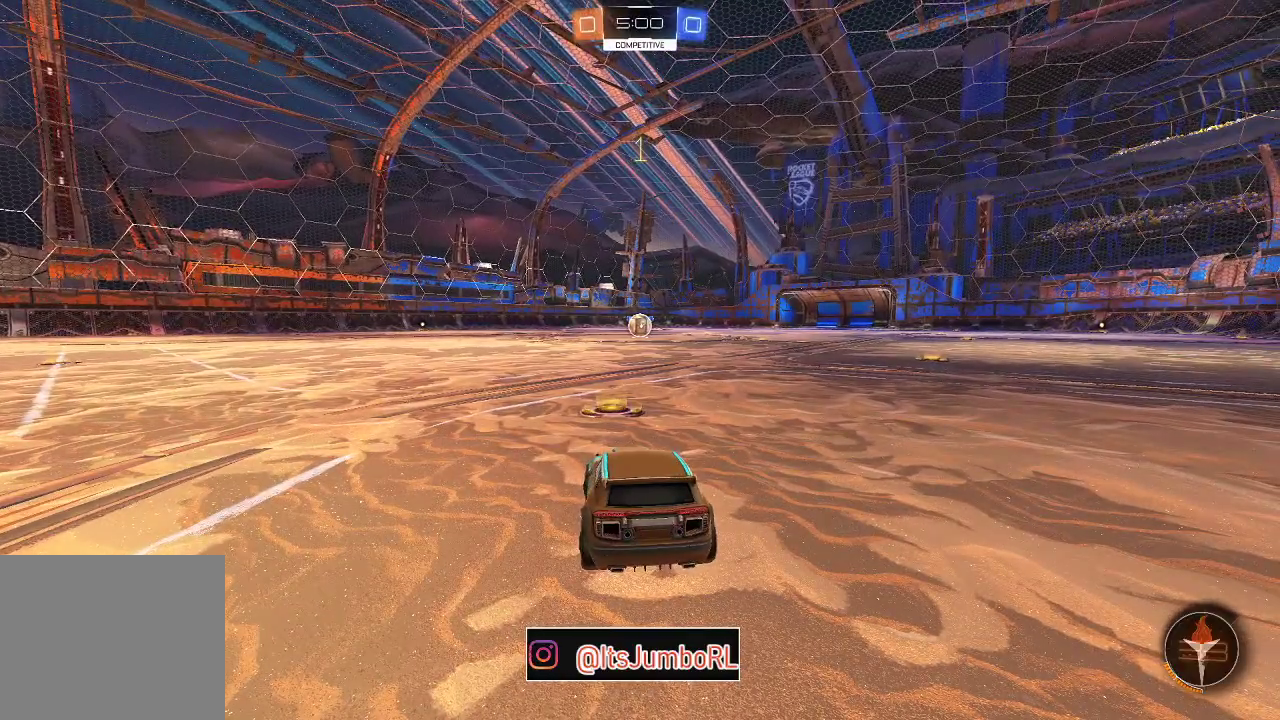
Gameplay with a controller (Xbox layout); each line is a JSON object with the inputs held at the frame after it (dt_ms = milliseconds from this image to that frame). "events" lists button and stick changes between this image and that frame as [ms after this image, input, new state], when the widget could be followed in between. Not read: L1.
{"dt_ms": 300, "buttons": ["B", "R2"], "left_stick": "center", "right_stick": "center"}
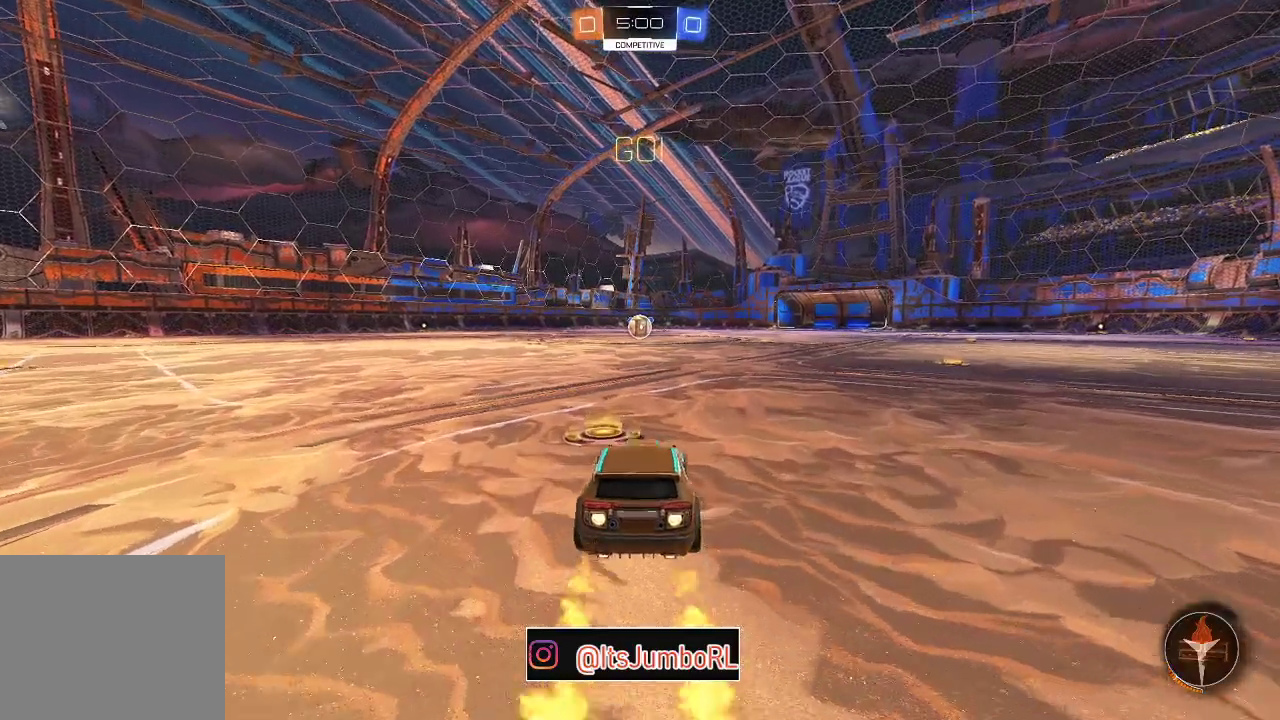
{"dt_ms": 800, "buttons": ["B", "R2"], "left_stick": "down-right", "right_stick": "center", "events": [[100, "left_stick", "left"], [183, "A", "down"], [217, "left_stick", "up"], [267, "A", "up"], [267, "left_stick", "up-right"], [317, "A", "down"], [433, "A", "up"], [433, "left_stick", "down"], [700, "left_stick", "down-right"]]}
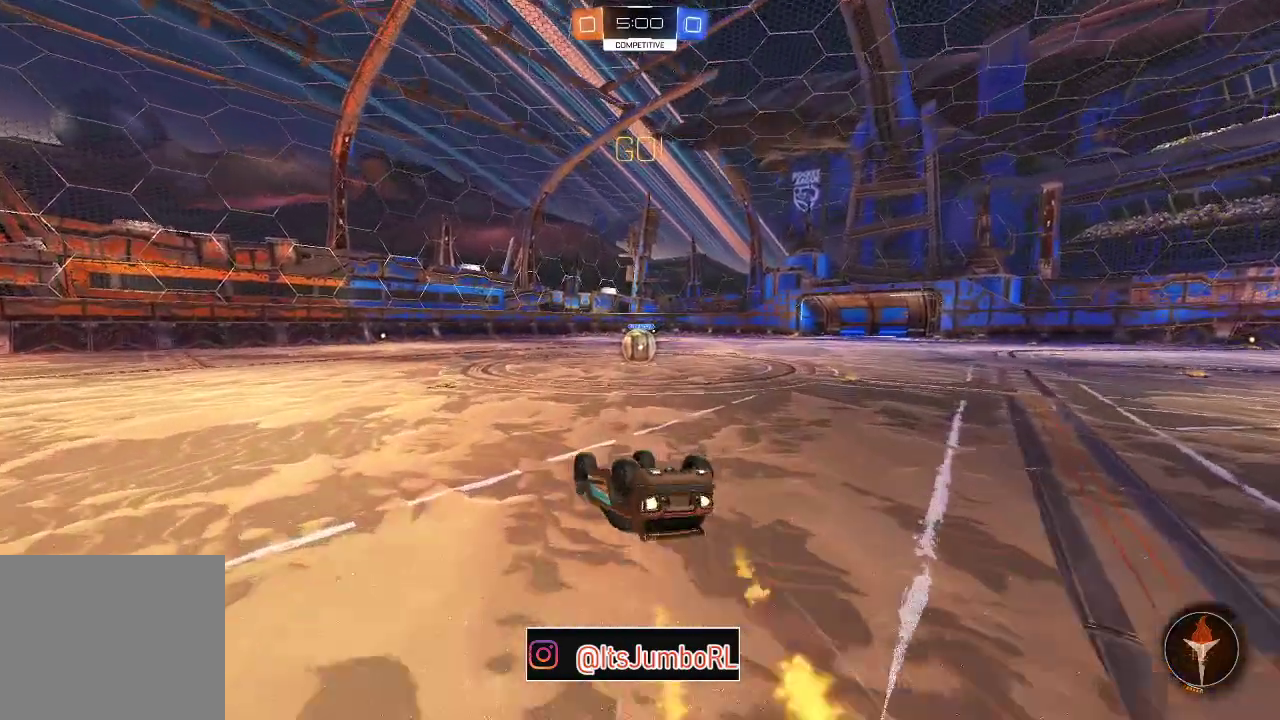
{"dt_ms": 400, "buttons": ["R2"], "left_stick": "right", "right_stick": "center", "events": [[283, "left_stick", "right"], [317, "B", "up"]]}
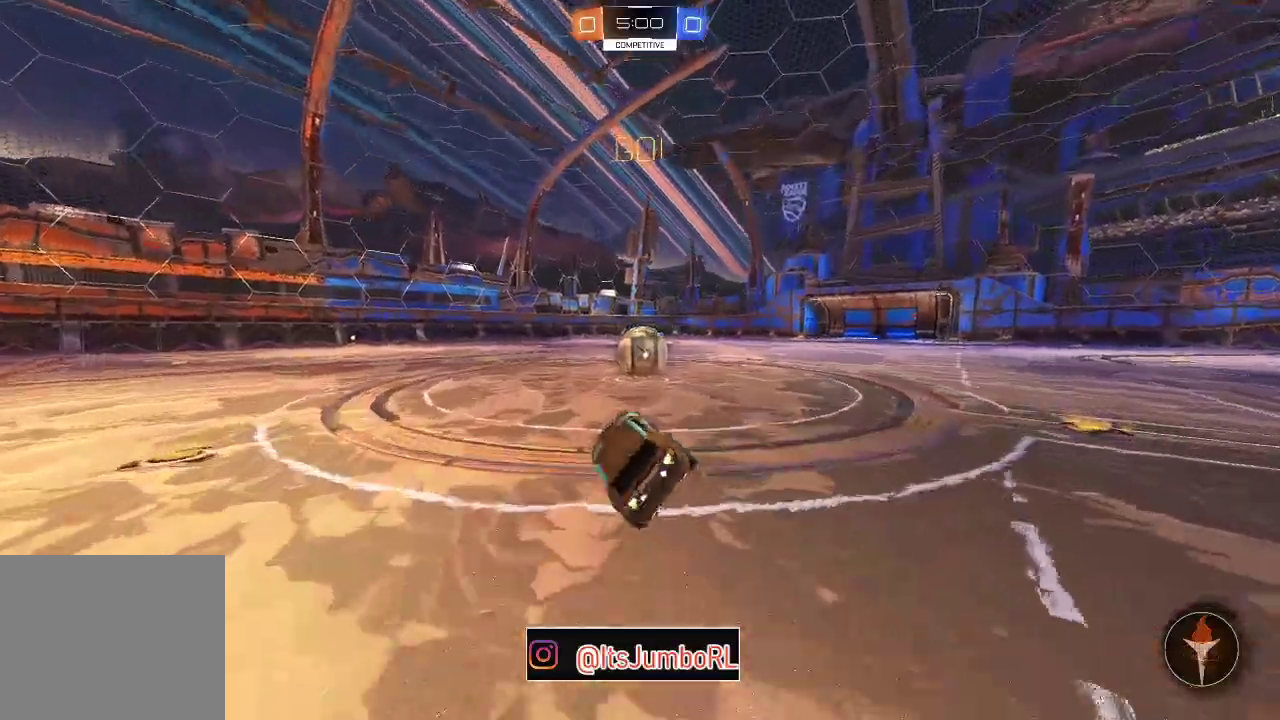
{"dt_ms": 400, "buttons": ["R2"], "left_stick": "up-left", "right_stick": "center"}
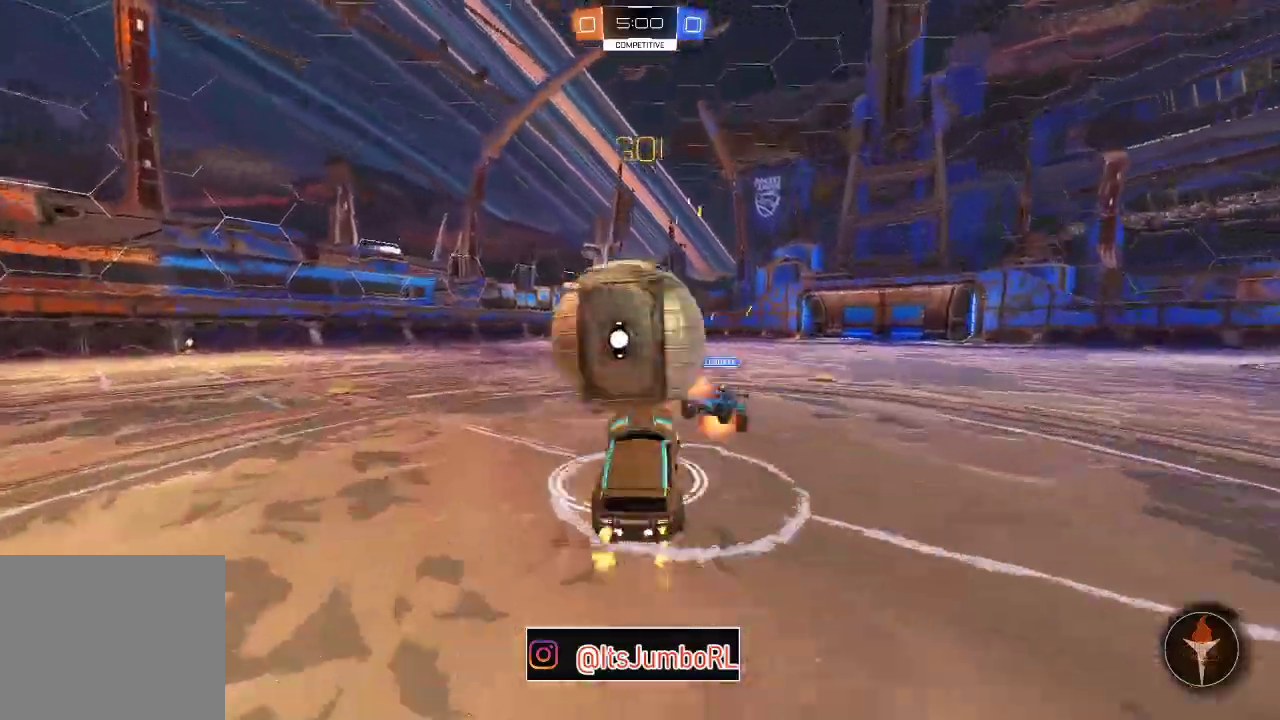
{"dt_ms": 800, "buttons": ["B", "R2"], "left_stick": "left", "right_stick": "center"}
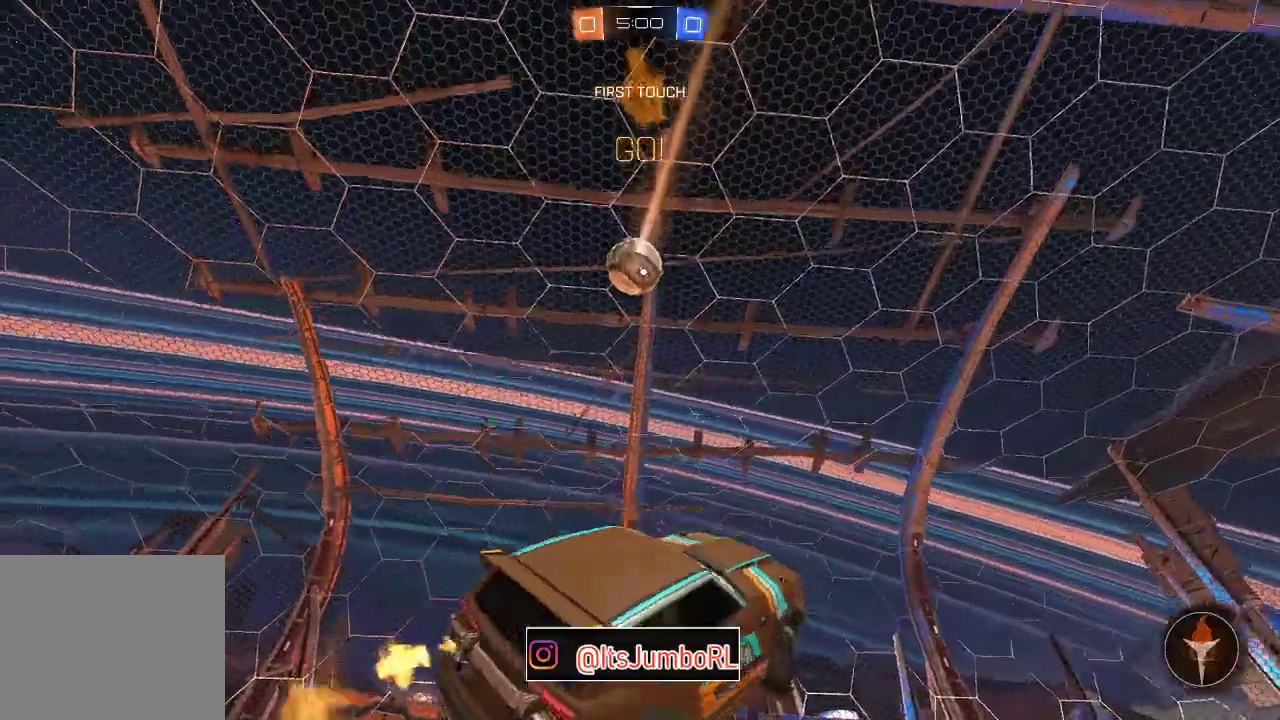
{"dt_ms": 300, "buttons": ["B", "R2"], "left_stick": "center", "right_stick": "center", "events": [[17, "Y", "down"], [117, "Y", "up"], [117, "left_stick", "up-left"], [167, "left_stick", "up"], [233, "left_stick", "center"]]}
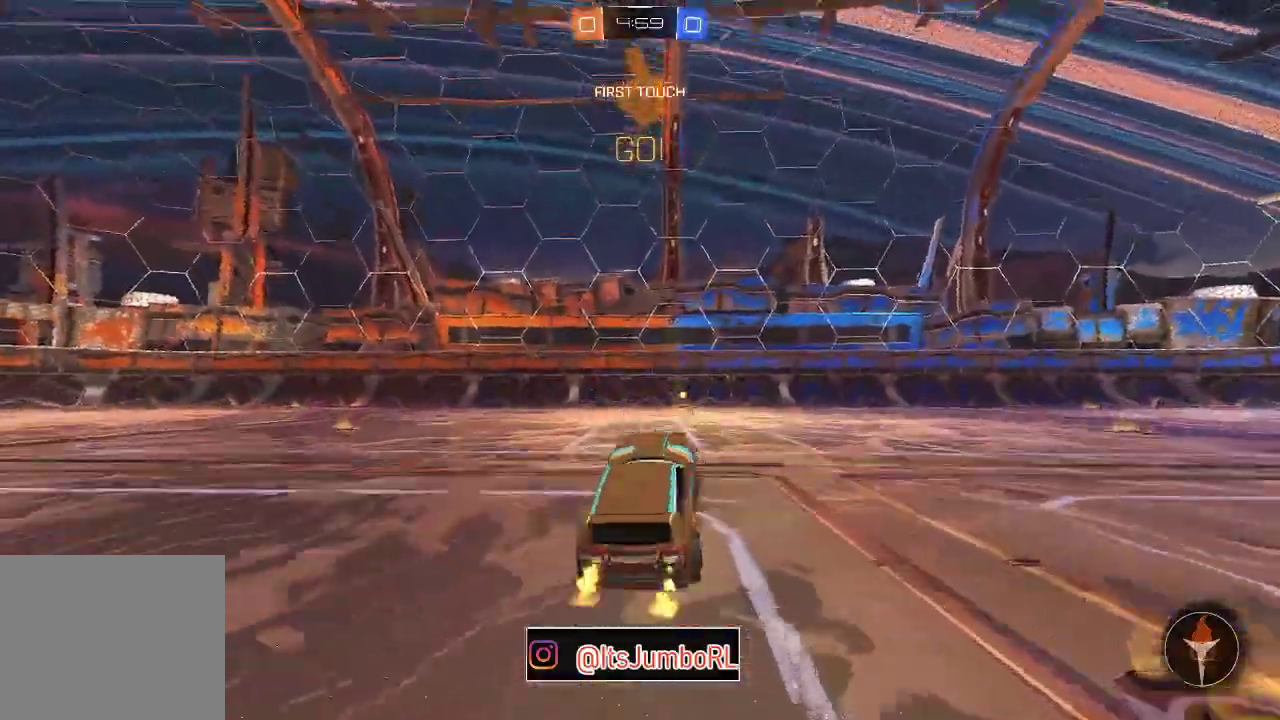
{"dt_ms": 500, "buttons": ["B", "R2"], "left_stick": "center", "right_stick": "center", "events": [[67, "left_stick", "right"], [167, "left_stick", "up-right"], [383, "left_stick", "center"]]}
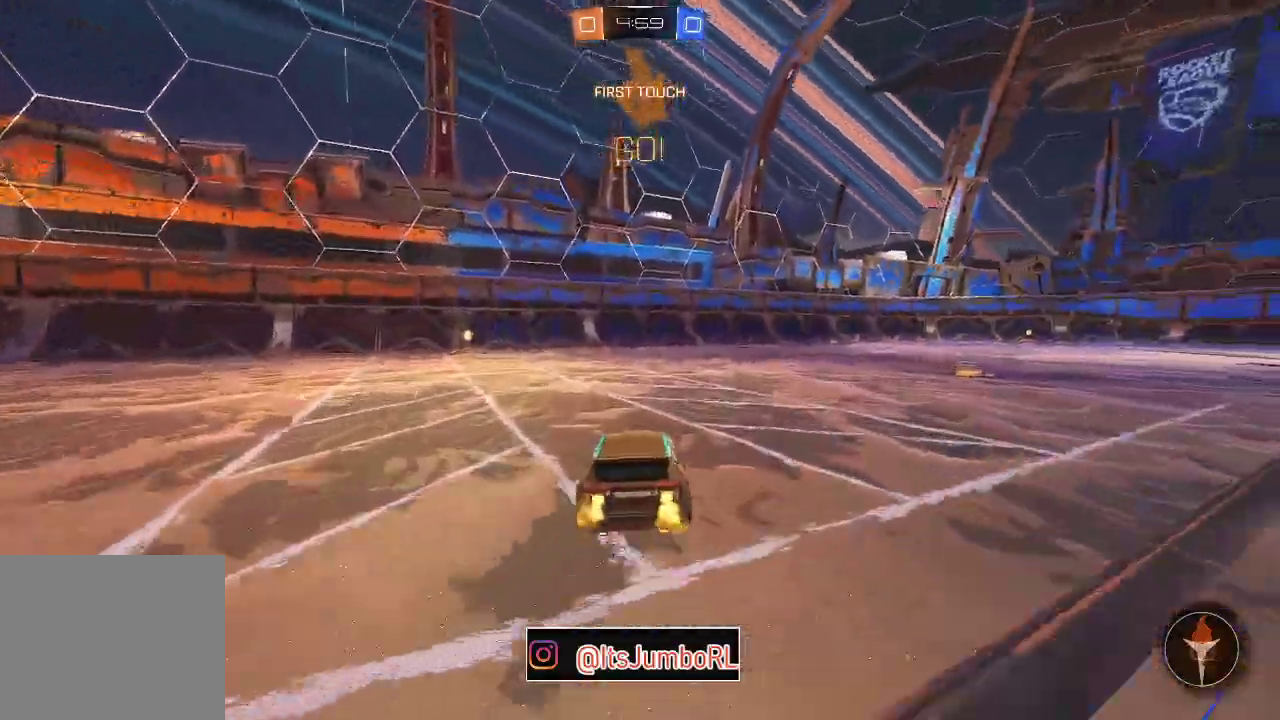
{"dt_ms": 500, "buttons": ["B", "R2"], "left_stick": "center", "right_stick": "center", "events": [[50, "left_stick", "left"], [217, "left_stick", "center"]]}
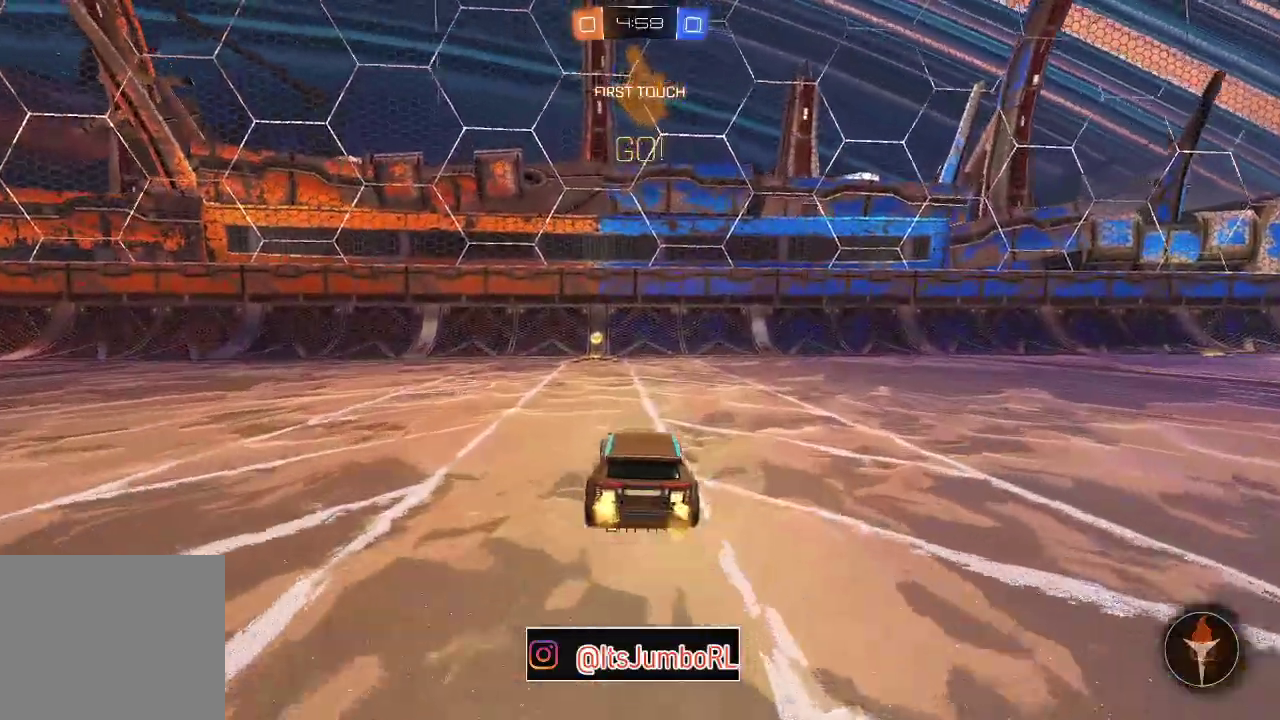
{"dt_ms": 300, "buttons": ["R2"], "left_stick": "center", "right_stick": "center", "events": [[17, "B", "up"], [17, "left_stick", "left"], [150, "left_stick", "center"]]}
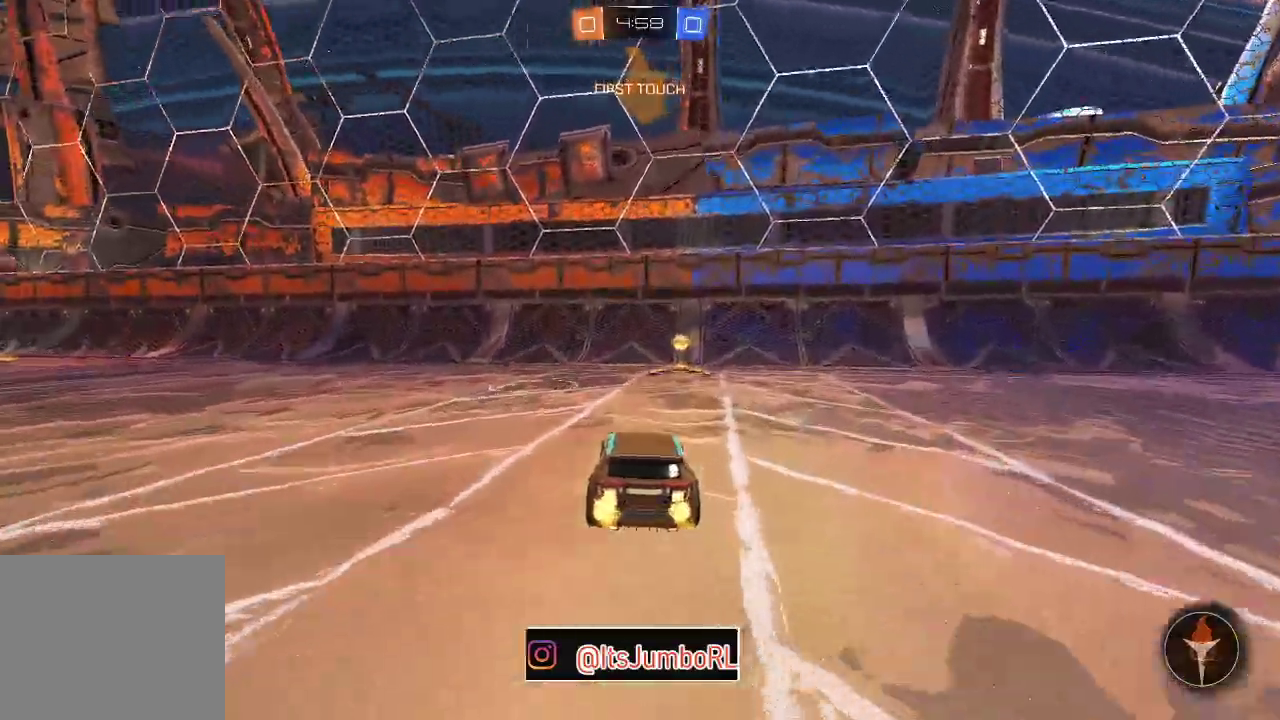
{"dt_ms": 800, "buttons": ["R2"], "left_stick": "left", "right_stick": "center", "events": [[367, "left_stick", "left"], [667, "Y", "down"], [800, "Y", "up"]]}
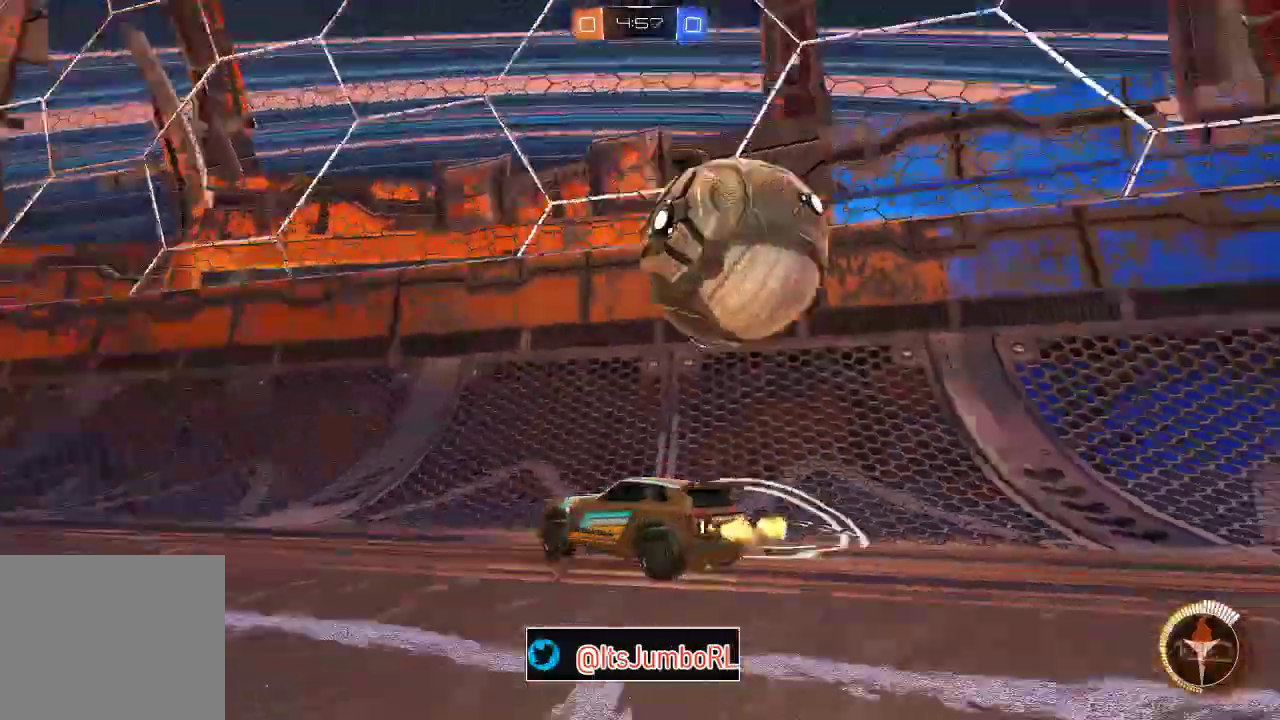
{"dt_ms": 400, "buttons": ["R2"], "left_stick": "left", "right_stick": "center", "events": [[117, "X", "down"], [350, "X", "up"]]}
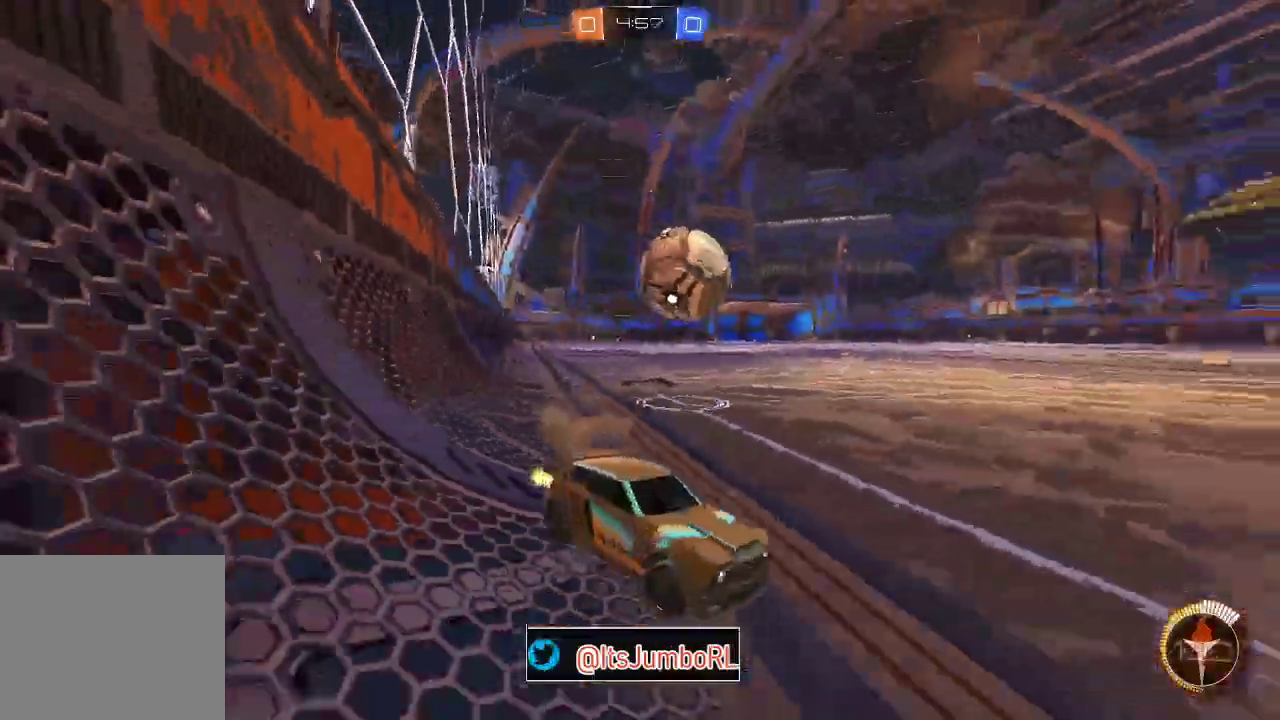
{"dt_ms": 300, "buttons": ["R2"], "left_stick": "center", "right_stick": "center", "events": [[33, "left_stick", "center"]]}
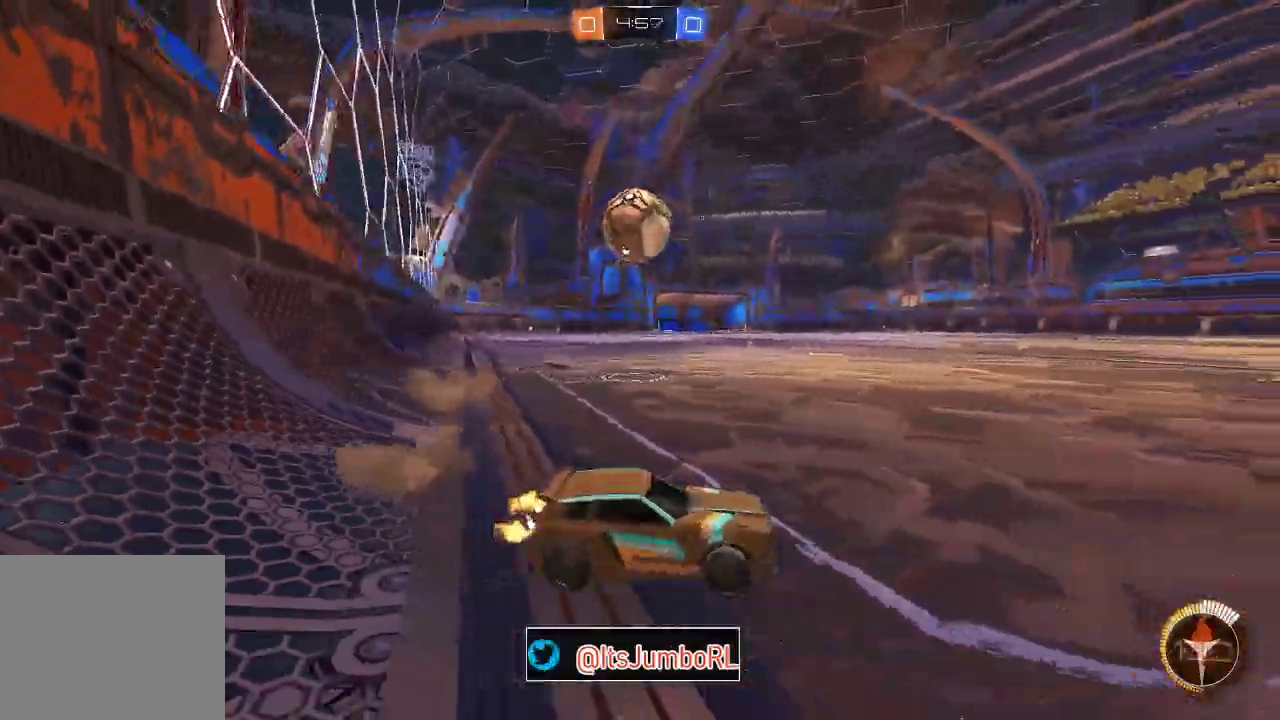
{"dt_ms": 800, "buttons": [], "left_stick": "center", "right_stick": "center", "events": [[117, "left_stick", "left"], [367, "R2", "up"], [400, "left_stick", "center"], [617, "left_stick", "left"], [767, "left_stick", "center"]]}
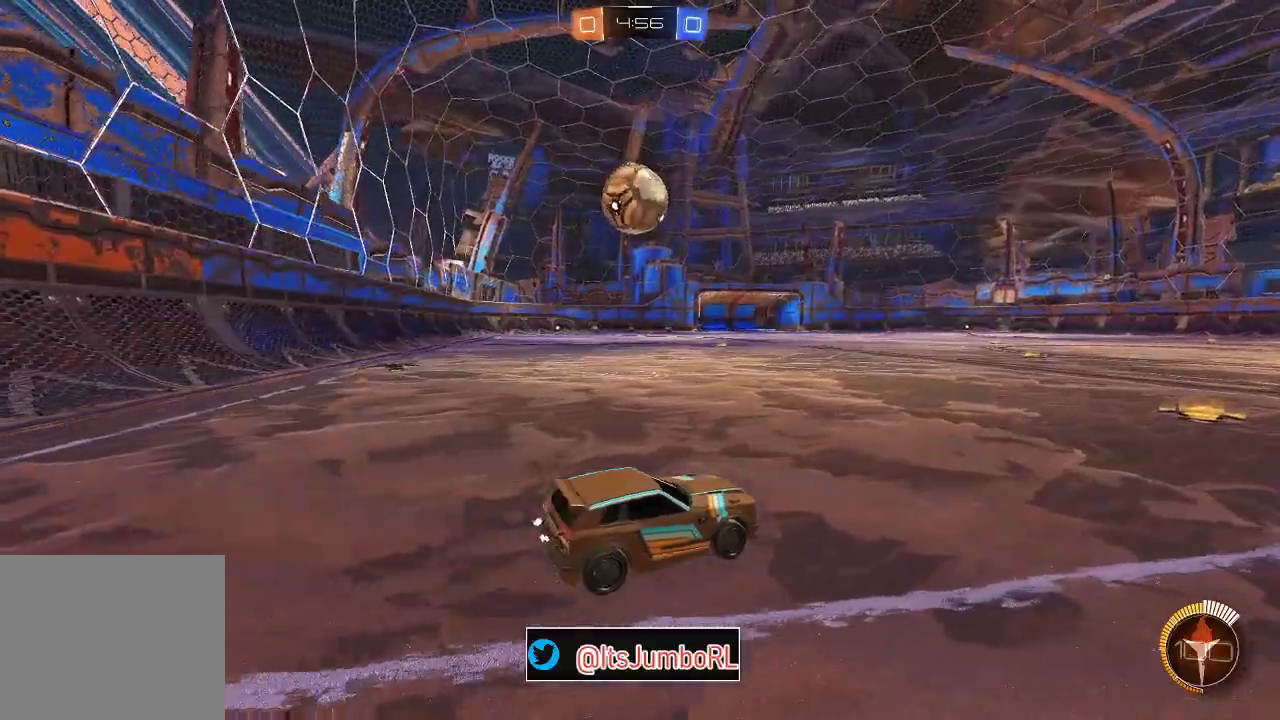
{"dt_ms": 400, "buttons": ["B", "R2"], "left_stick": "center", "right_stick": "center", "events": [[83, "R2", "down"], [117, "left_stick", "left"], [267, "B", "down"], [333, "left_stick", "center"]]}
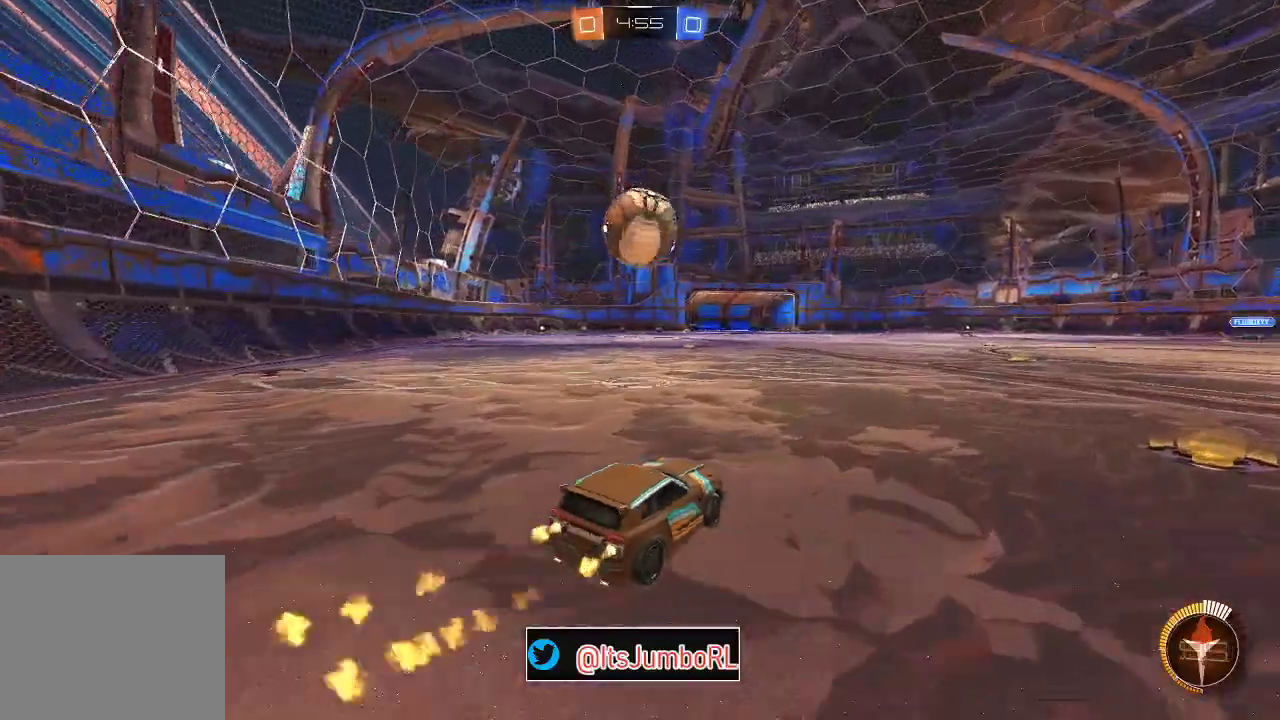
{"dt_ms": 400, "buttons": ["B", "R2"], "left_stick": "center", "right_stick": "center", "events": [[33, "left_stick", "left"], [133, "left_stick", "center"]]}
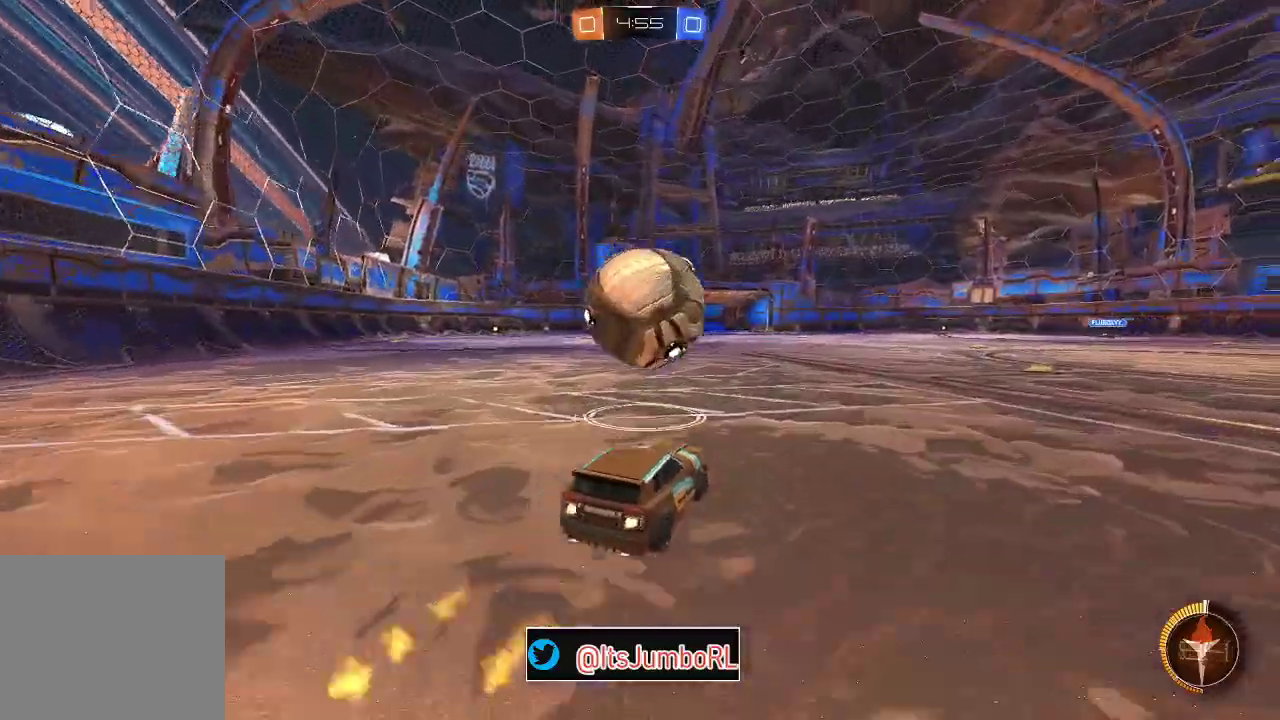
{"dt_ms": 800, "buttons": ["Y", "R2"], "left_stick": "down-left", "right_stick": "center", "events": [[33, "A", "down"], [67, "left_stick", "up"], [100, "A", "up"], [167, "A", "down"], [233, "left_stick", "down-left"], [650, "A", "up"], [667, "B", "up"], [750, "Y", "down"]]}
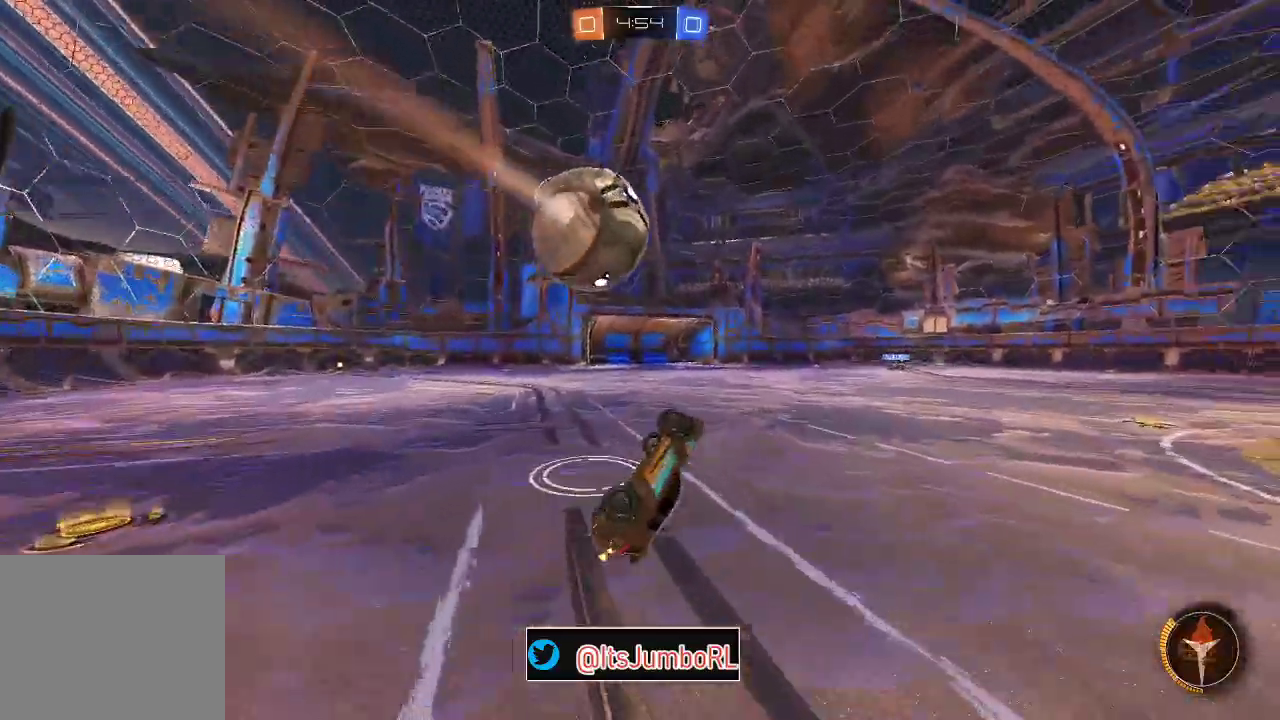
{"dt_ms": 300, "buttons": ["R2"], "left_stick": "up", "right_stick": "center"}
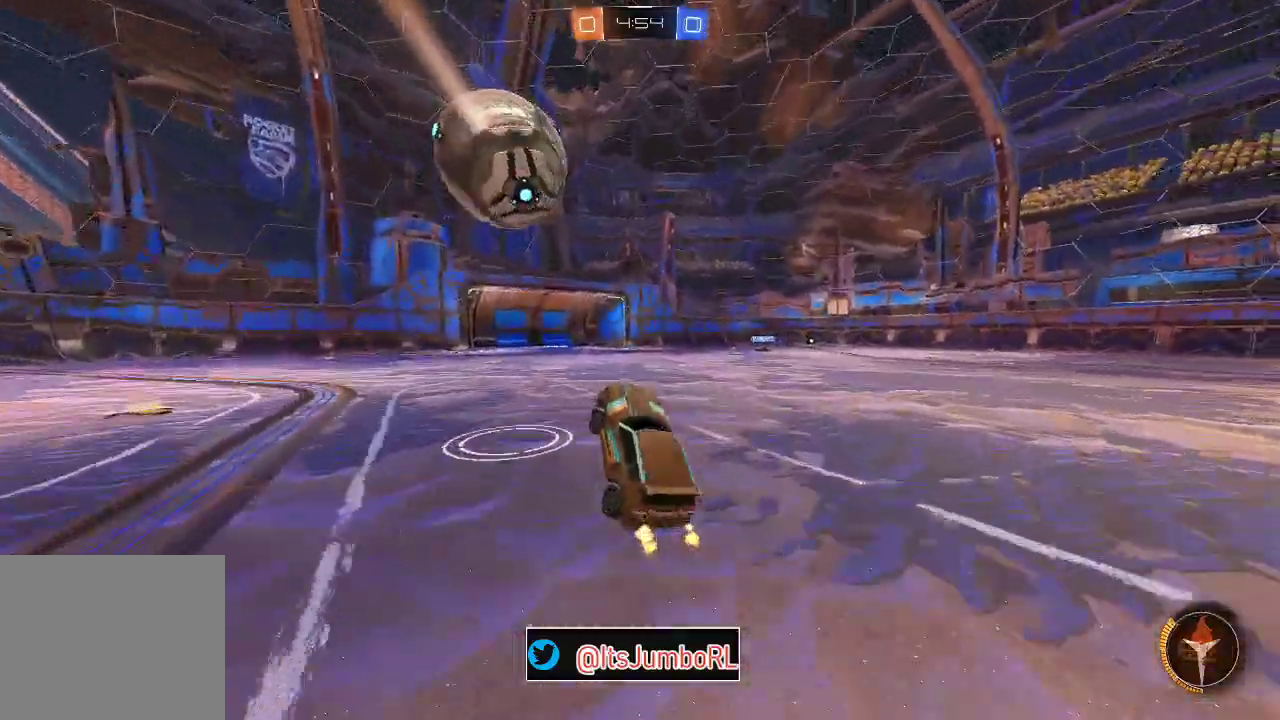
{"dt_ms": 500, "buttons": ["R2"], "left_stick": "up-right", "right_stick": "center"}
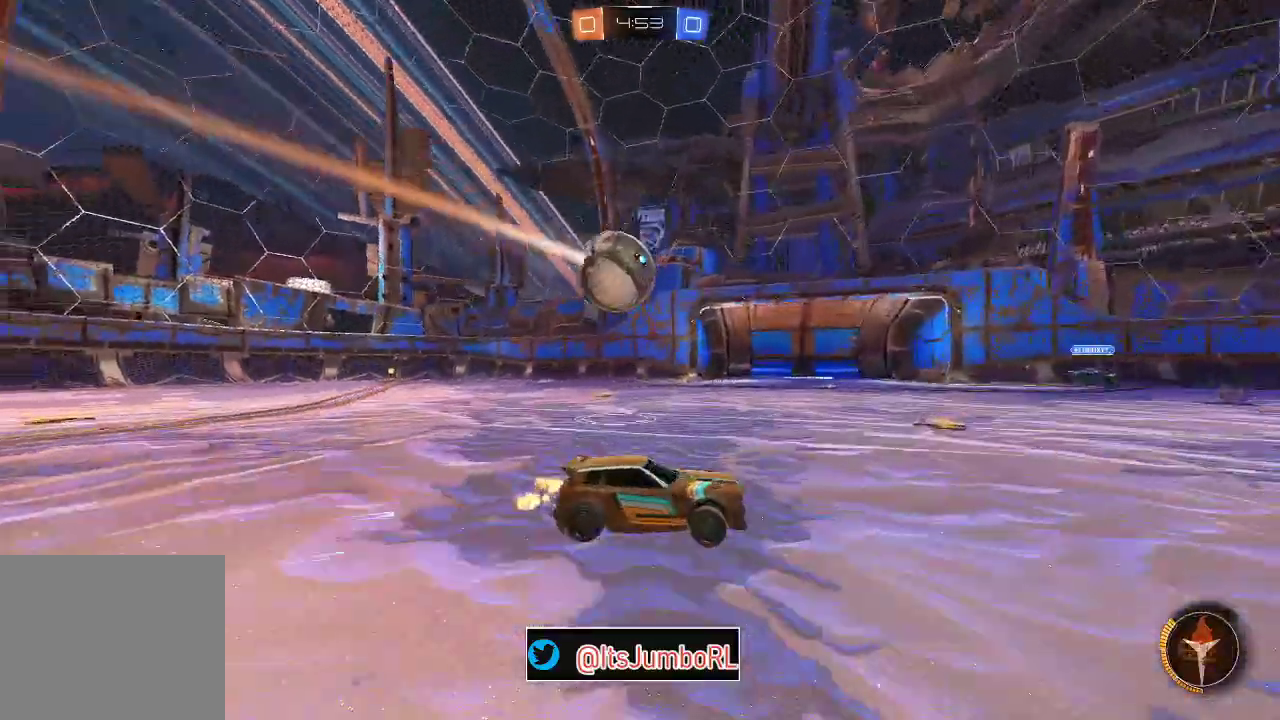
{"dt_ms": 500, "buttons": ["R2"], "left_stick": "up-right", "right_stick": "center", "events": []}
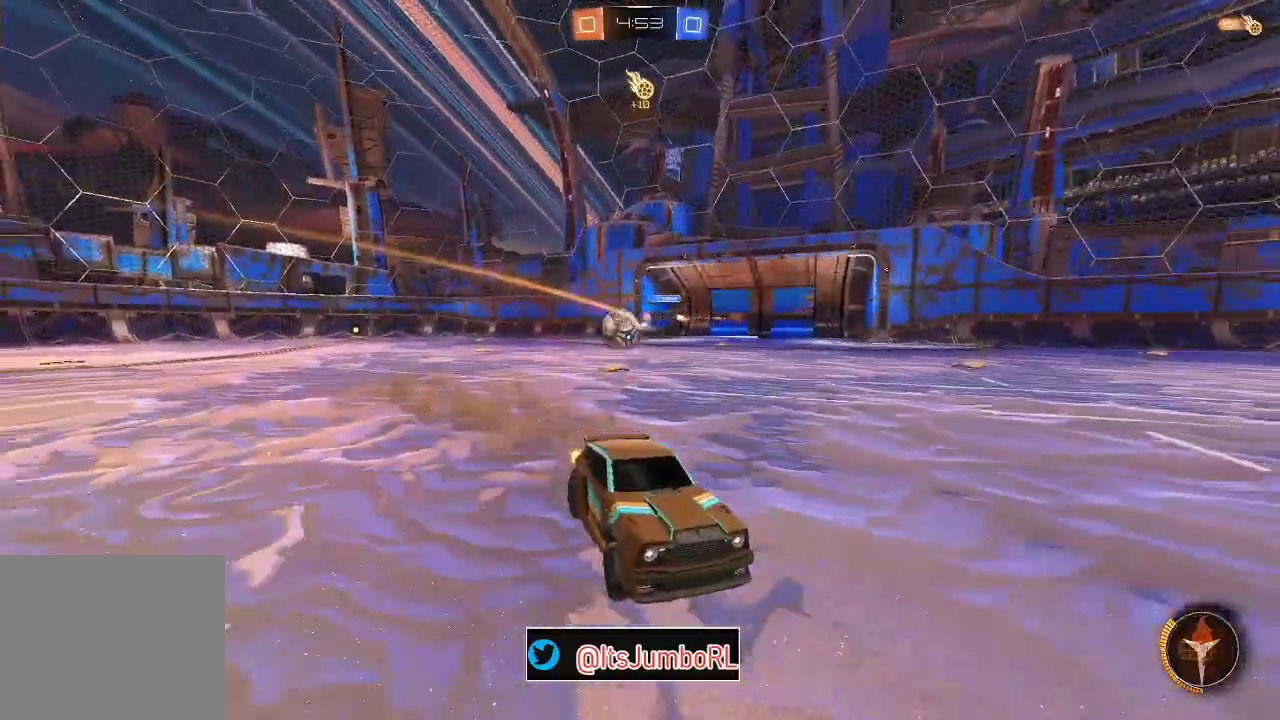
{"dt_ms": 300, "buttons": ["R2"], "left_stick": "up-right", "right_stick": "center", "events": []}
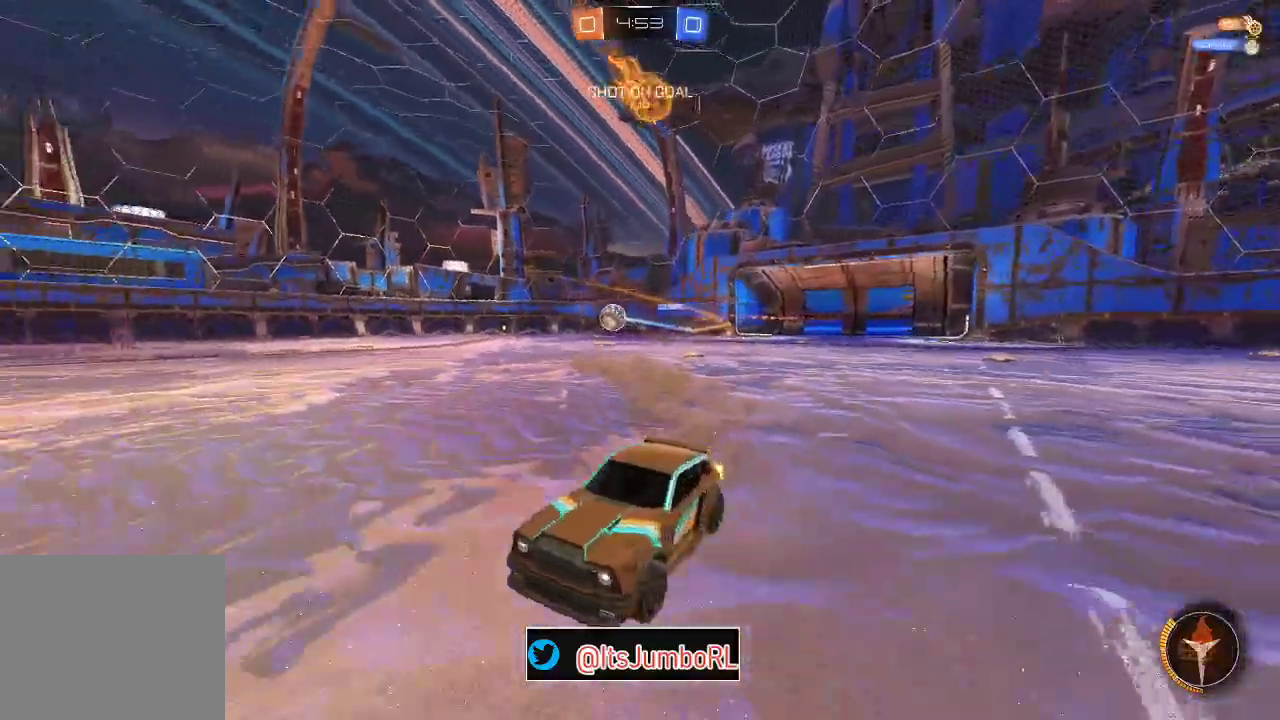
{"dt_ms": 800, "buttons": ["A", "B", "R2"], "left_stick": "down", "right_stick": "center", "events": [[600, "A", "down"], [600, "left_stick", "up"], [650, "A", "up"], [700, "A", "down"], [750, "B", "down"], [767, "left_stick", "down"]]}
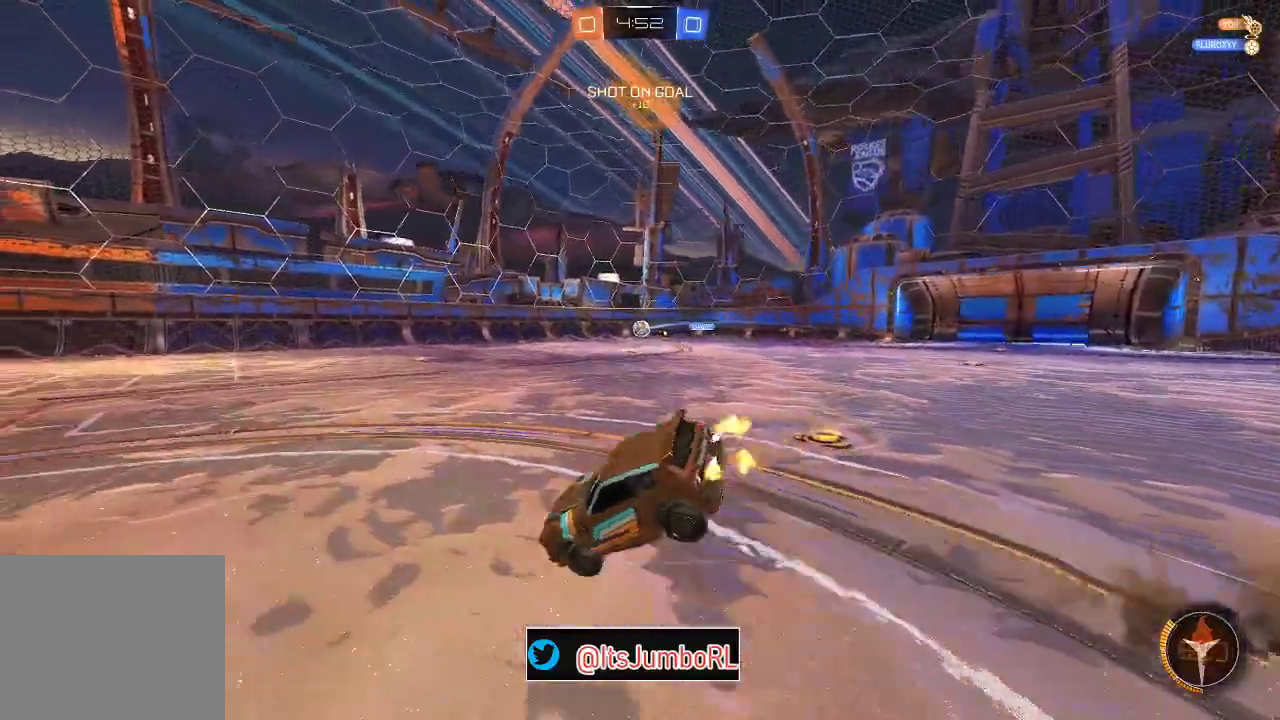
{"dt_ms": 400, "buttons": ["R2"], "left_stick": "down-left", "right_stick": "center", "events": [[283, "left_stick", "center"], [333, "left_stick", "down-left"], [350, "B", "up"], [367, "A", "up"]]}
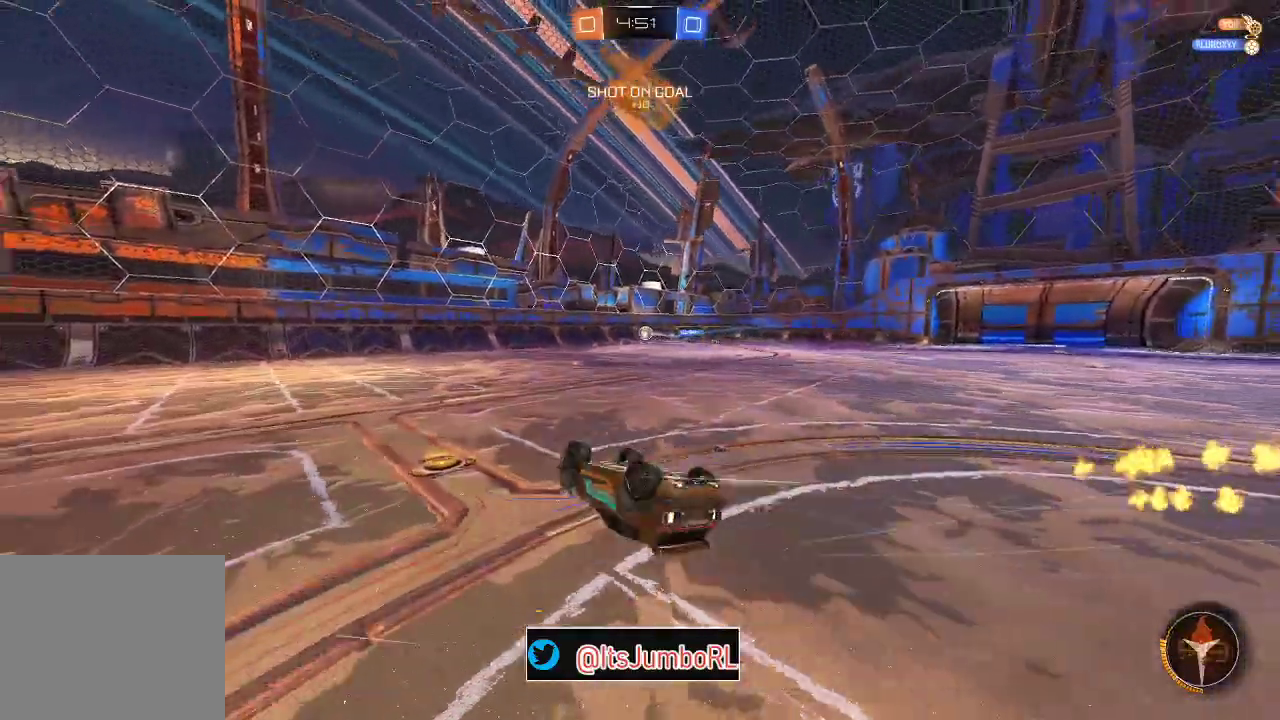
{"dt_ms": 500, "buttons": ["R2"], "left_stick": "left", "right_stick": "center", "events": [[33, "A", "down"], [33, "X", "down"], [350, "A", "up"], [367, "X", "up"], [367, "left_stick", "left"]]}
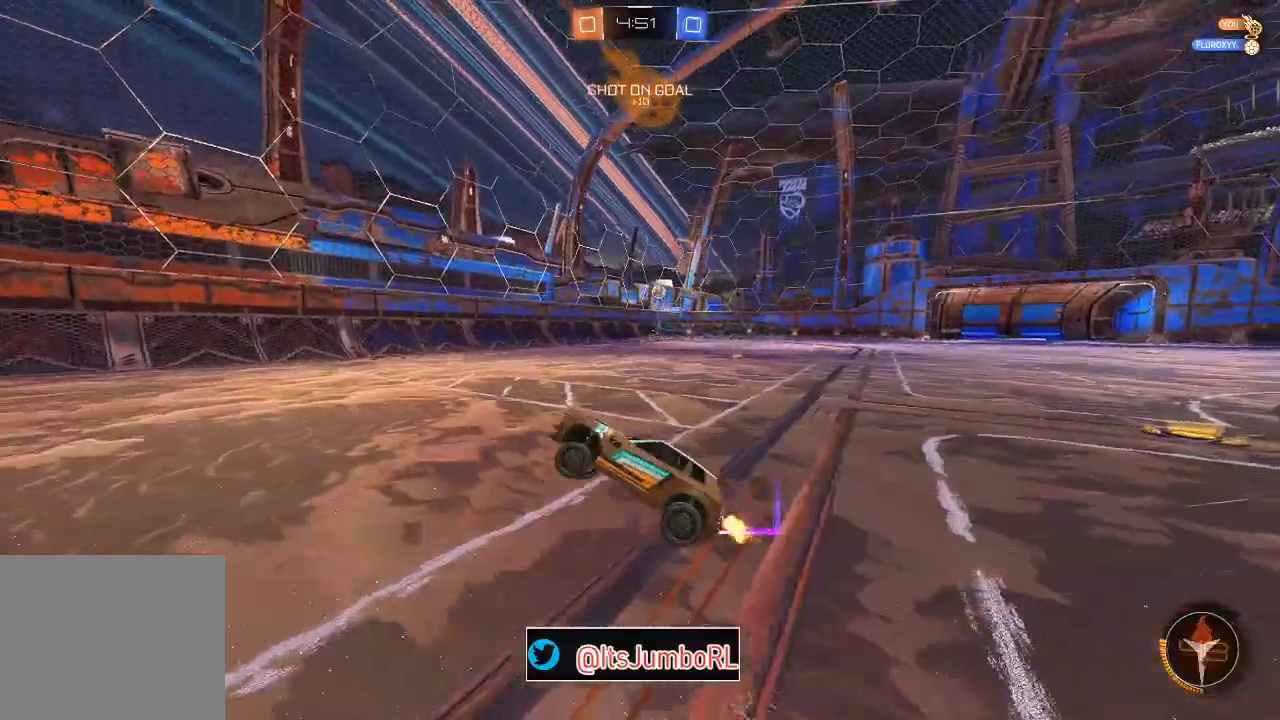
{"dt_ms": 500, "buttons": ["R2"], "left_stick": "center", "right_stick": "center", "events": [[83, "left_stick", "center"], [233, "left_stick", "left"], [350, "Y", "down"], [417, "left_stick", "center"], [450, "Y", "up"]]}
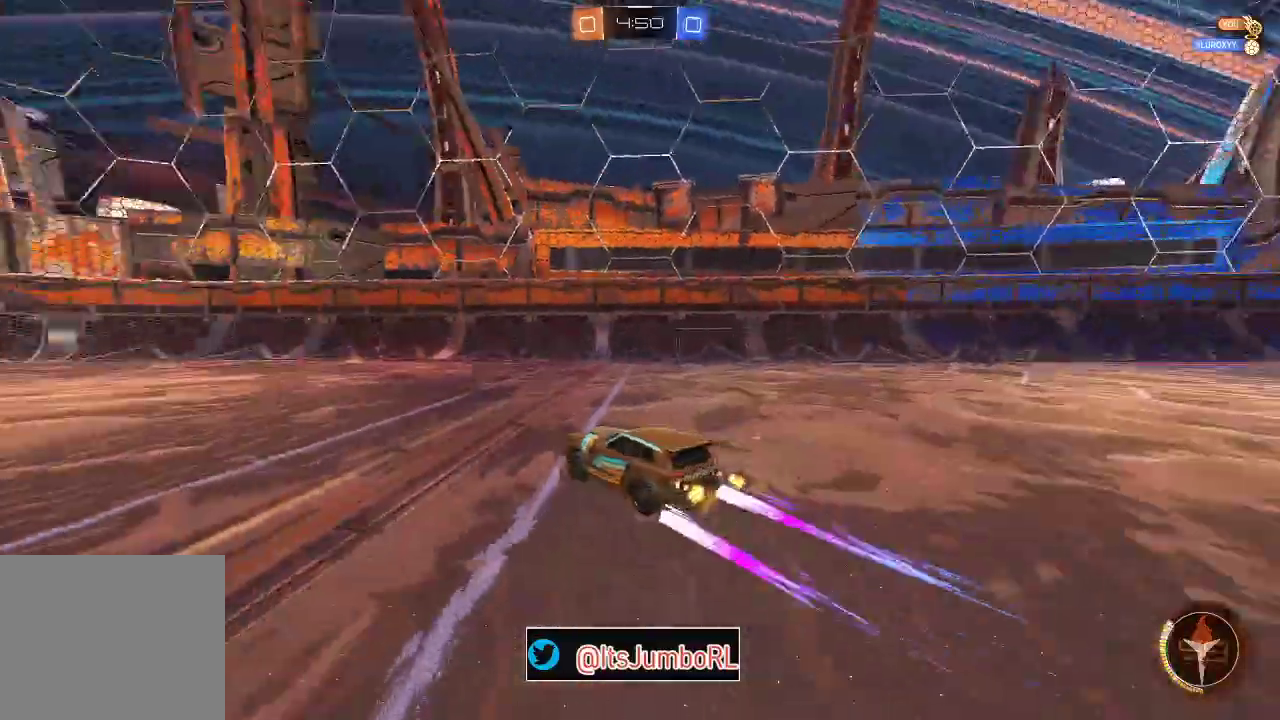
{"dt_ms": 300, "buttons": ["R2"], "left_stick": "center", "right_stick": "center", "events": [[83, "left_stick", "left"], [217, "left_stick", "center"]]}
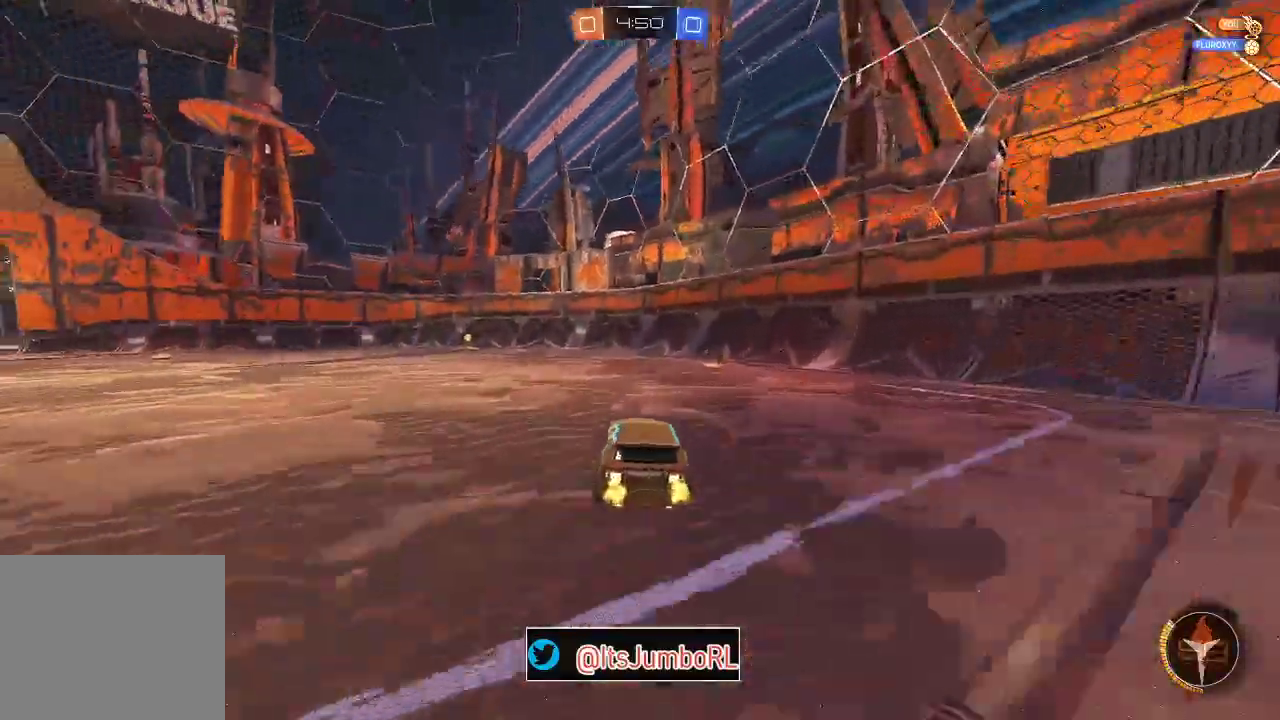
{"dt_ms": 800, "buttons": ["X", "R2"], "left_stick": "left", "right_stick": "center", "events": [[250, "Y", "down"], [283, "left_stick", "left"], [333, "Y", "up"], [450, "left_stick", "center"], [600, "left_stick", "left"], [750, "X", "down"]]}
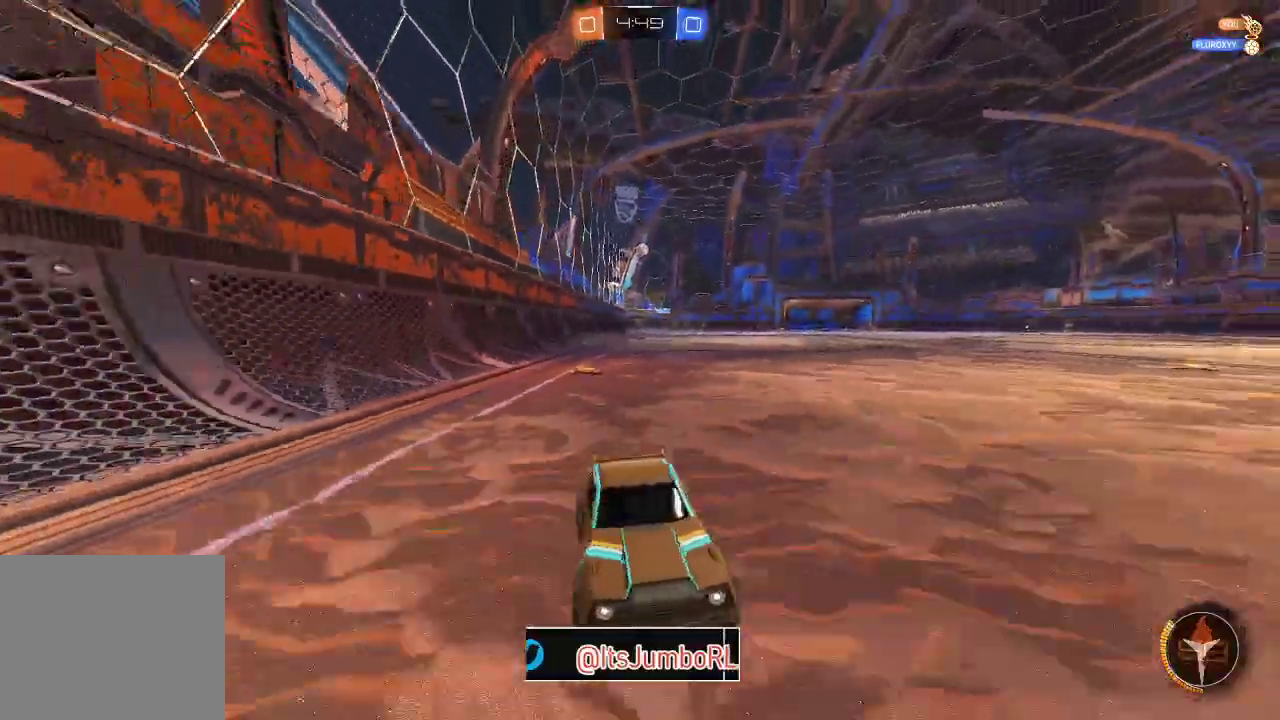
{"dt_ms": 400, "buttons": ["R2"], "left_stick": "left", "right_stick": "center", "events": [[133, "X", "up"]]}
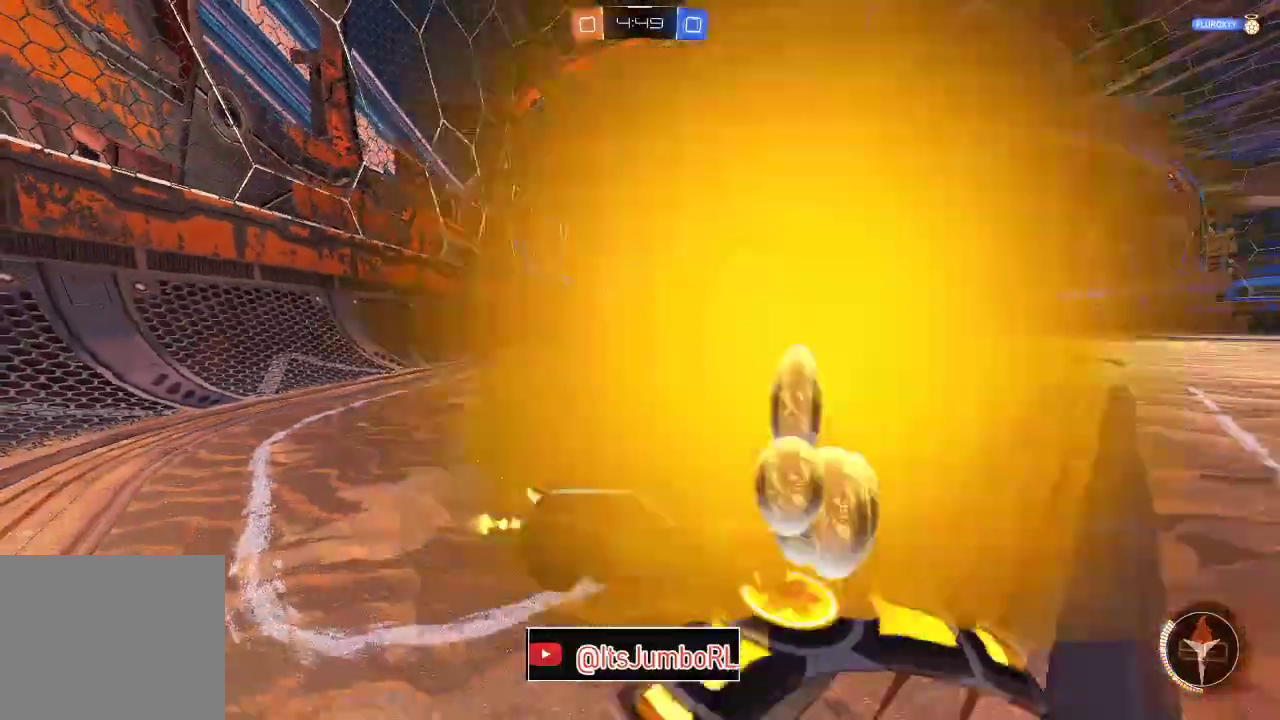
{"dt_ms": 400, "buttons": ["R2"], "left_stick": "left", "right_stick": "center", "events": []}